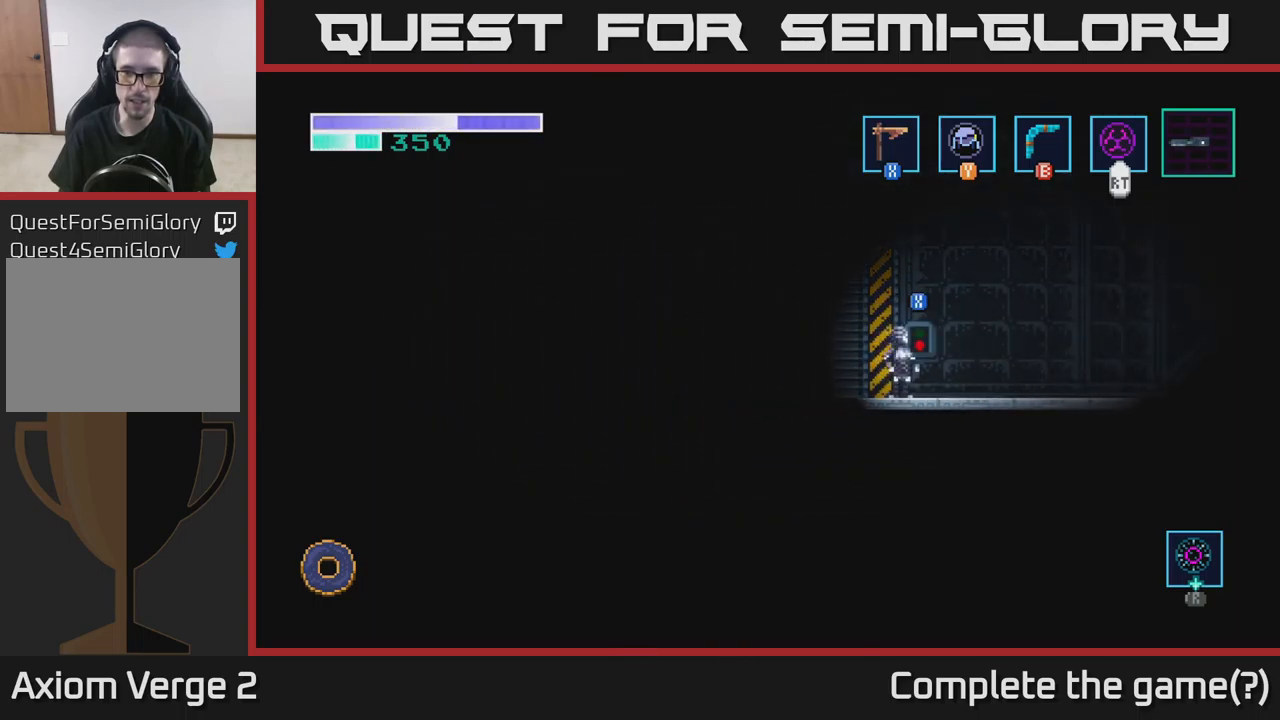
Gameplay with a controller (Xbox layout); each line is a JSON object with the inputs held at the frame after it. "events" lists button and stick changes between this image and that frame as [ms after this image, input, new state], when the widget could be followed in between.
{"buttons": [], "left_stick": "left", "right_stick": "center", "events": [[183, "left_stick", "left"]]}
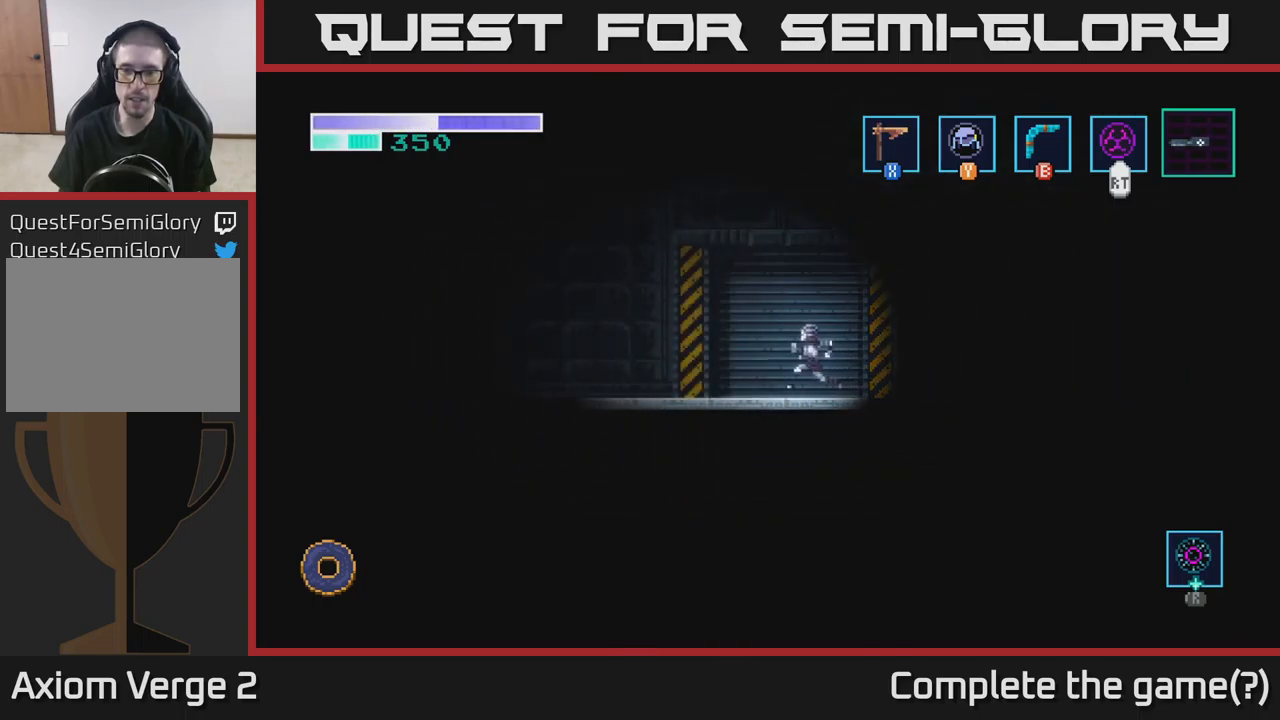
{"buttons": [], "left_stick": "right", "right_stick": "center", "events": [[50, "left_stick", "center"], [100, "left_stick", "up"], [216, "left_stick", "center"], [300, "left_stick", "up"], [400, "left_stick", "right"]]}
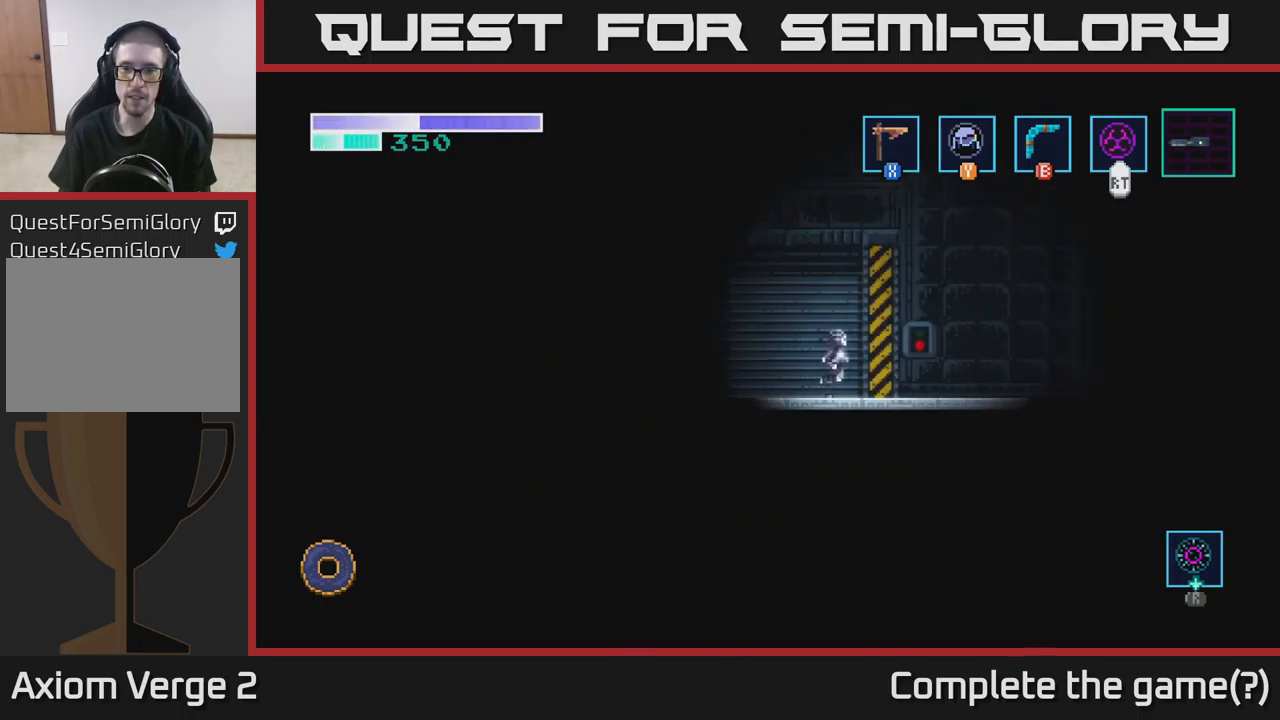
{"buttons": [], "left_stick": "right", "right_stick": "center", "events": [[250, "X", "down"], [333, "X", "up"]]}
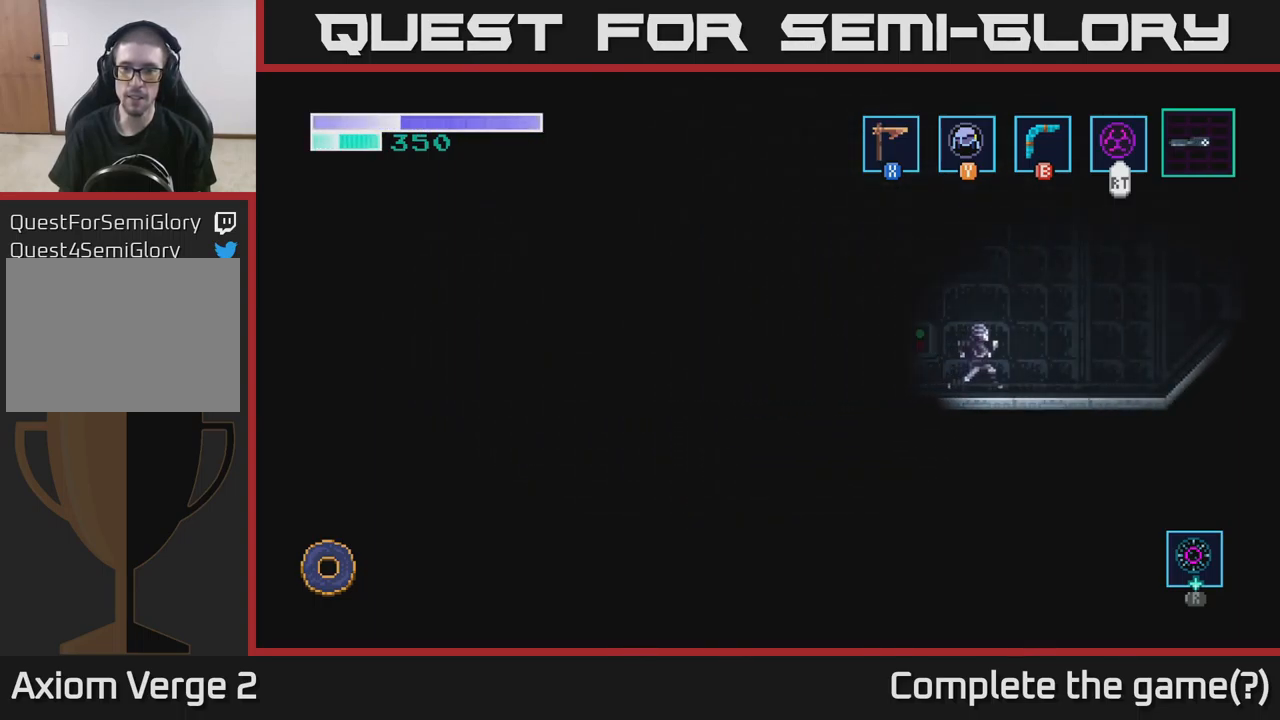
{"buttons": ["A"], "left_stick": "right", "right_stick": "center", "events": [[233, "A", "down"]]}
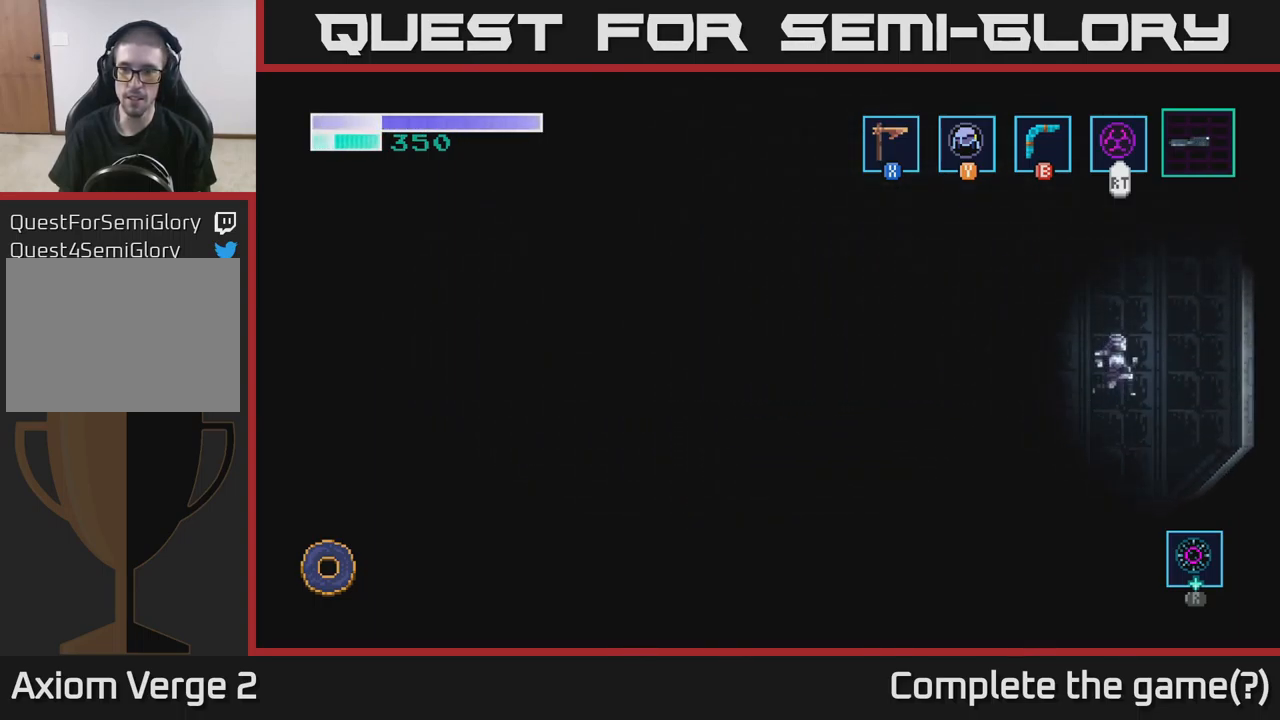
{"buttons": [], "left_stick": "right", "right_stick": "center", "events": [[416, "A", "up"]]}
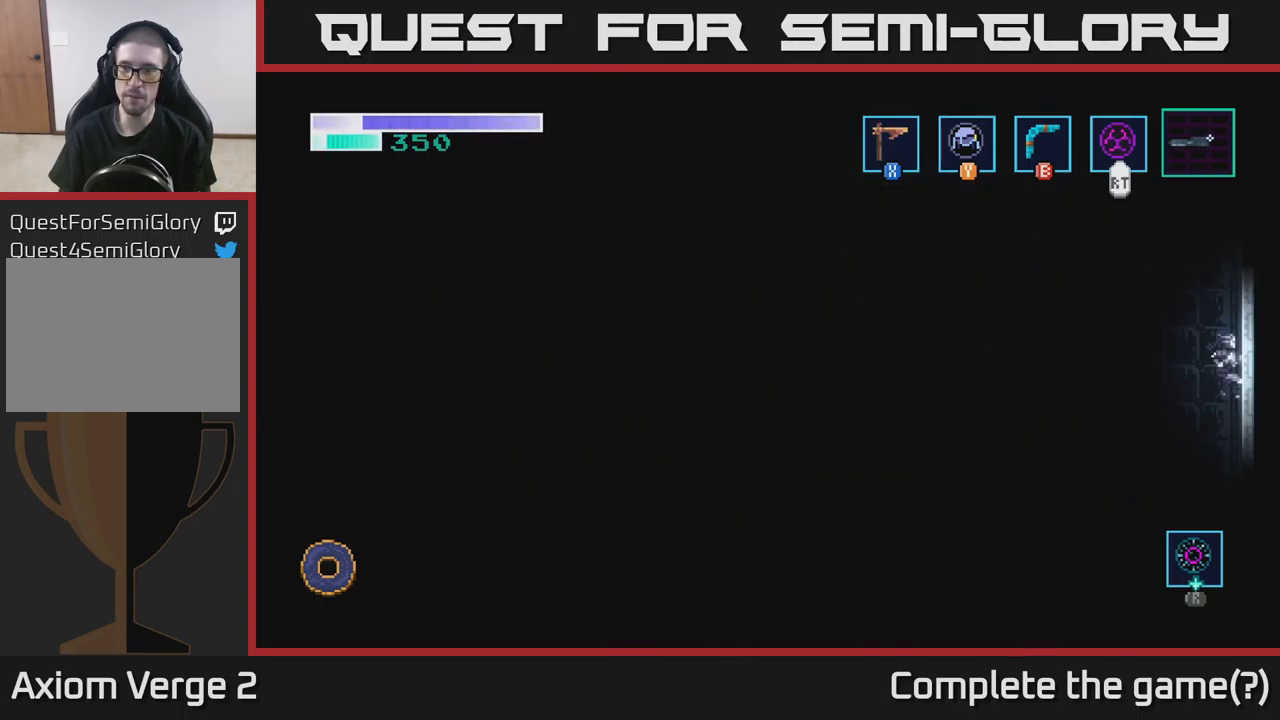
{"buttons": ["A"], "left_stick": "left", "right_stick": "center", "events": [[100, "A", "down"], [100, "left_stick", "left"]]}
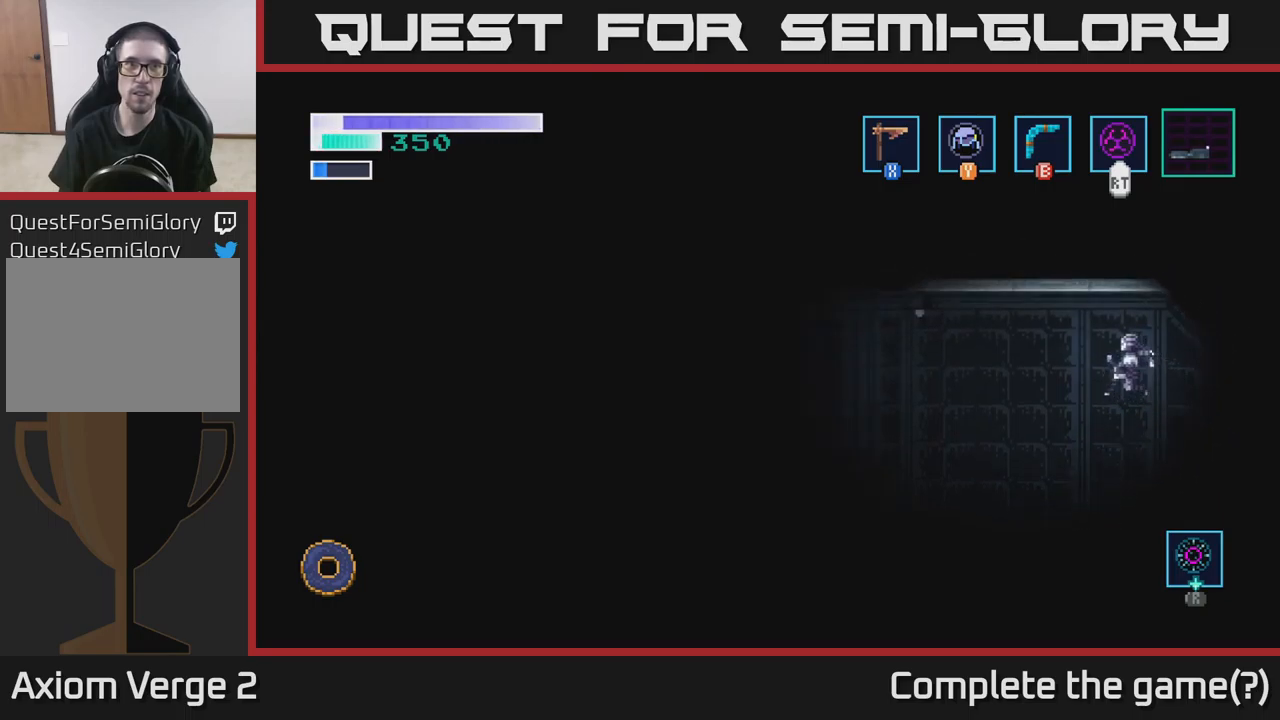
{"buttons": ["A"], "left_stick": "left", "right_stick": "center", "events": []}
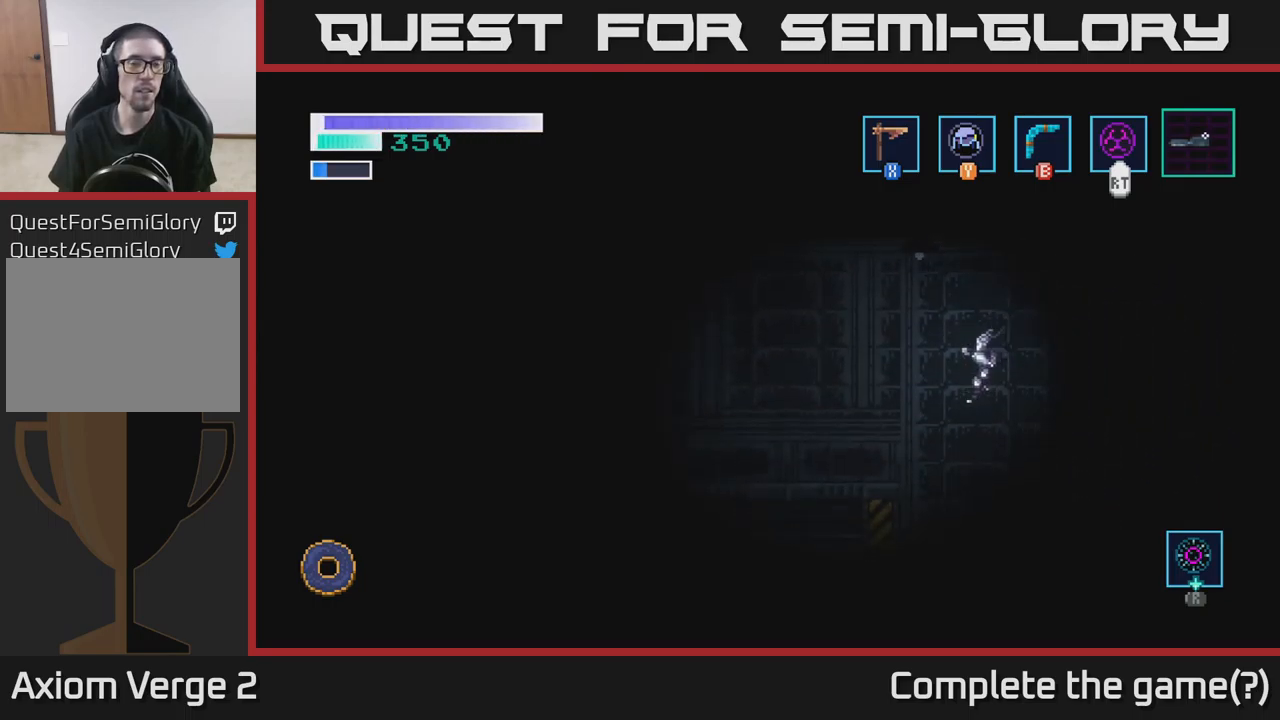
{"buttons": [], "left_stick": "left", "right_stick": "center", "events": [[33, "A", "up"]]}
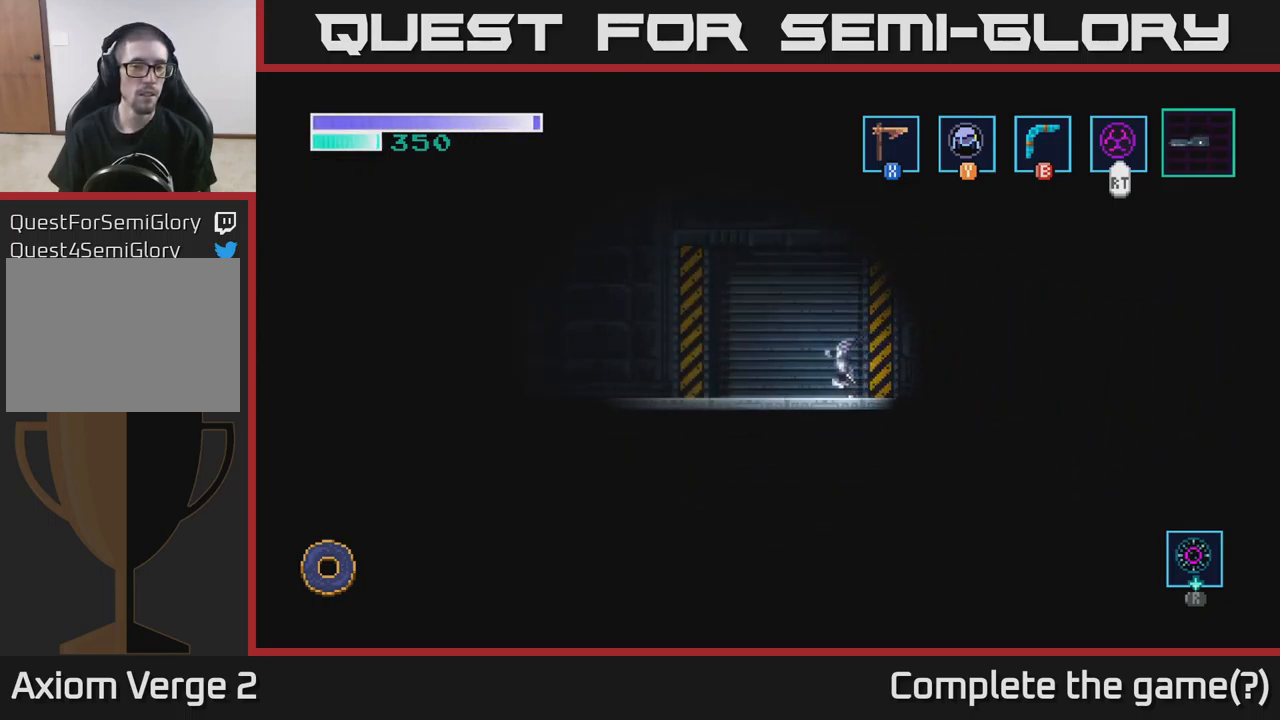
{"buttons": [], "left_stick": "left", "right_stick": "center", "events": [[50, "A", "down"], [117, "A", "up"]]}
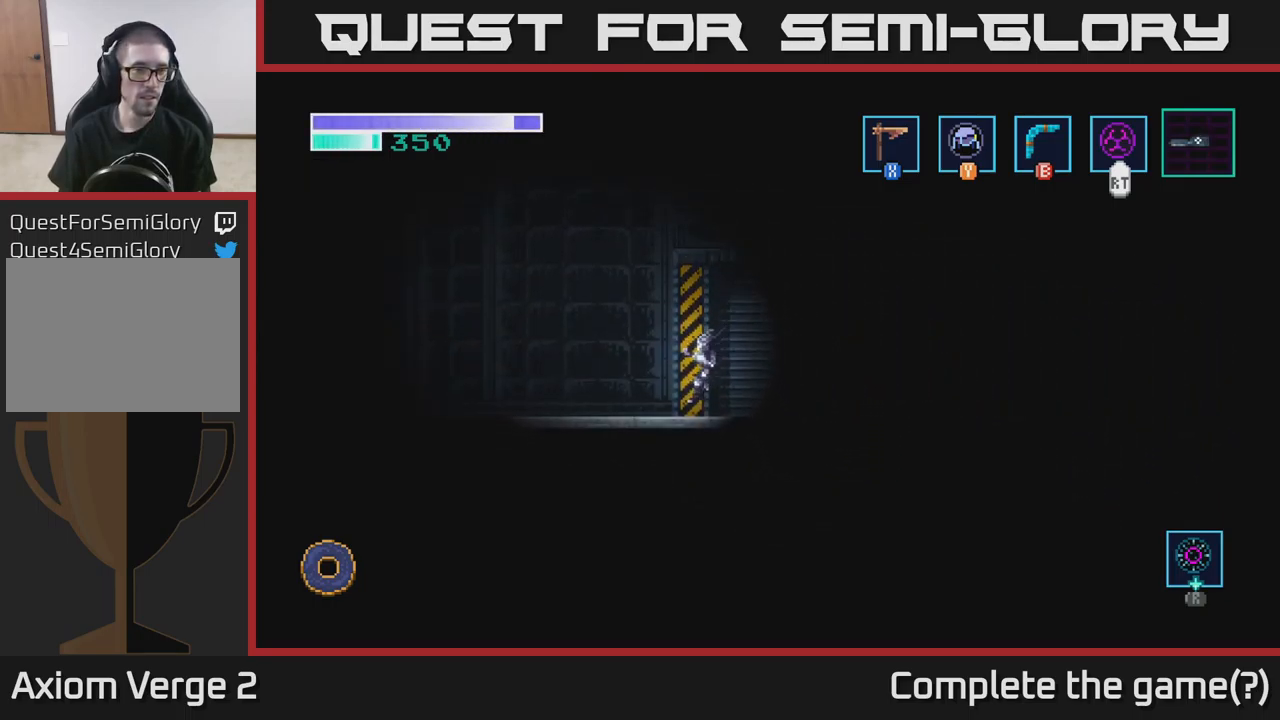
{"buttons": ["A"], "left_stick": "left", "right_stick": "center", "events": [[150, "A", "down"]]}
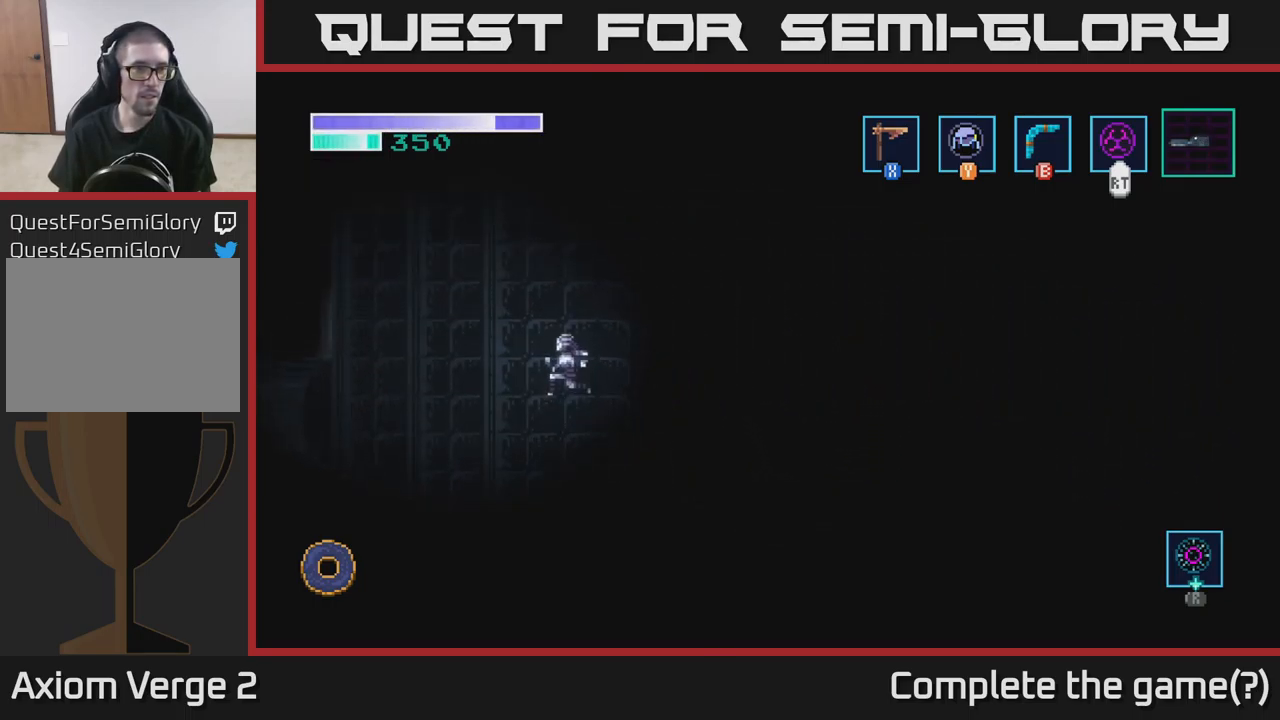
{"buttons": ["A"], "left_stick": "left", "right_stick": "center", "events": []}
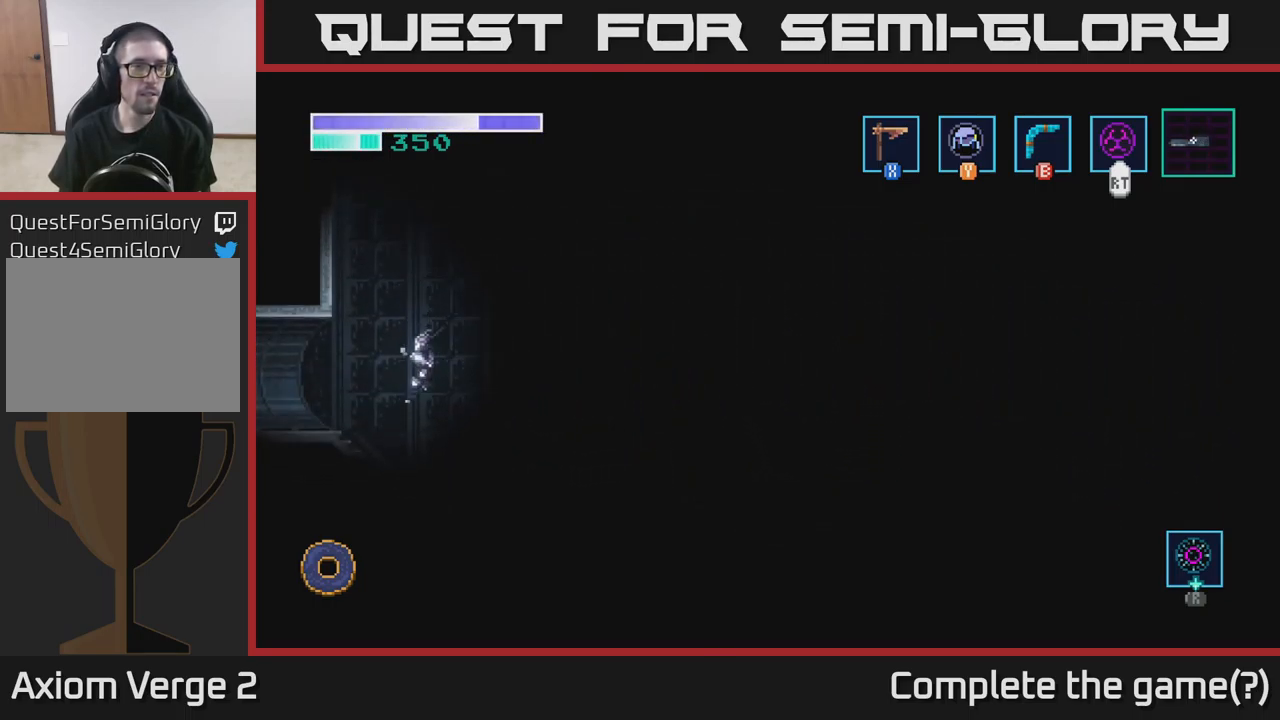
{"buttons": [], "left_stick": "left", "right_stick": "center", "events": [[317, "A", "up"]]}
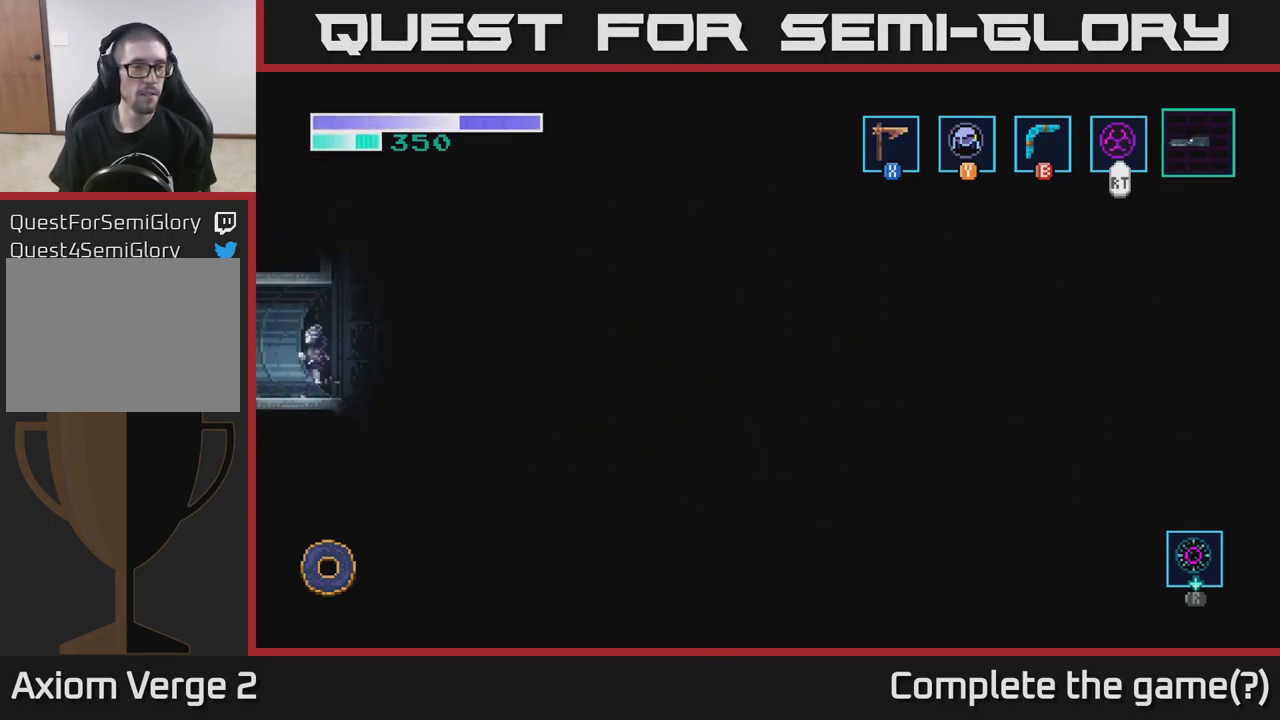
{"buttons": [], "left_stick": "left", "right_stick": "center", "events": []}
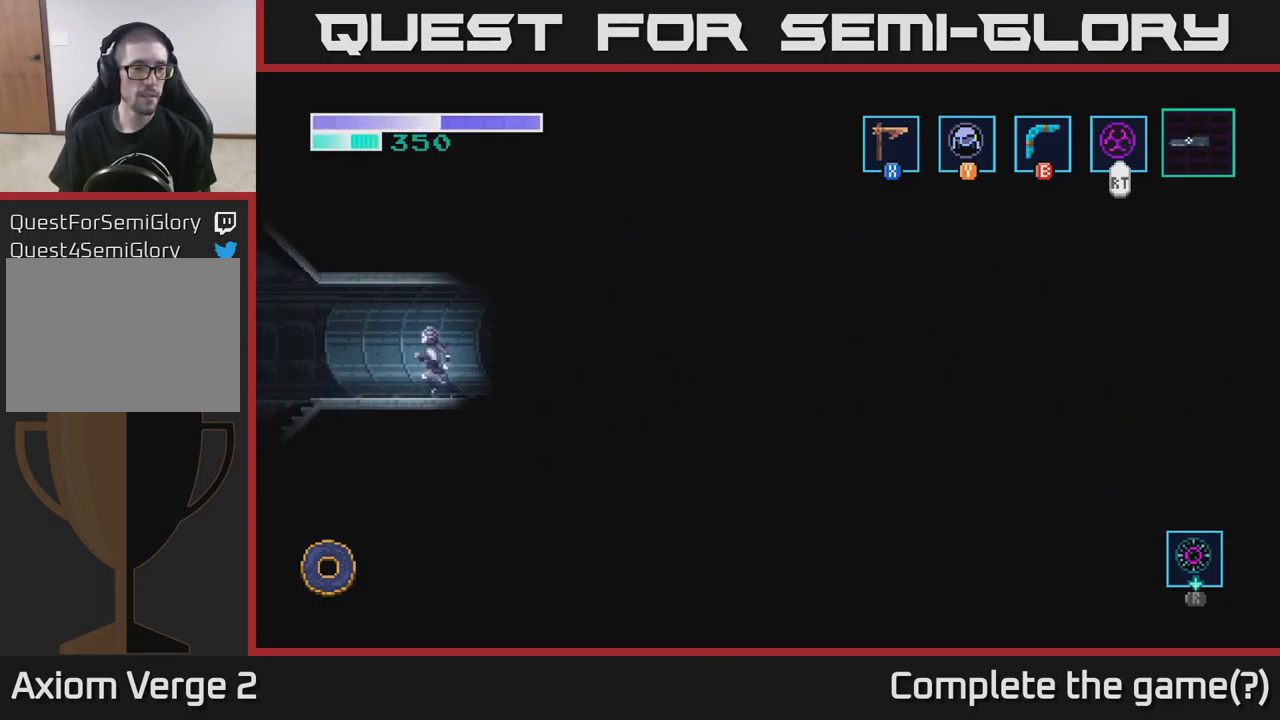
{"buttons": [], "left_stick": "left", "right_stick": "center", "events": [[67, "left_stick", "center"], [183, "left_stick", "left"]]}
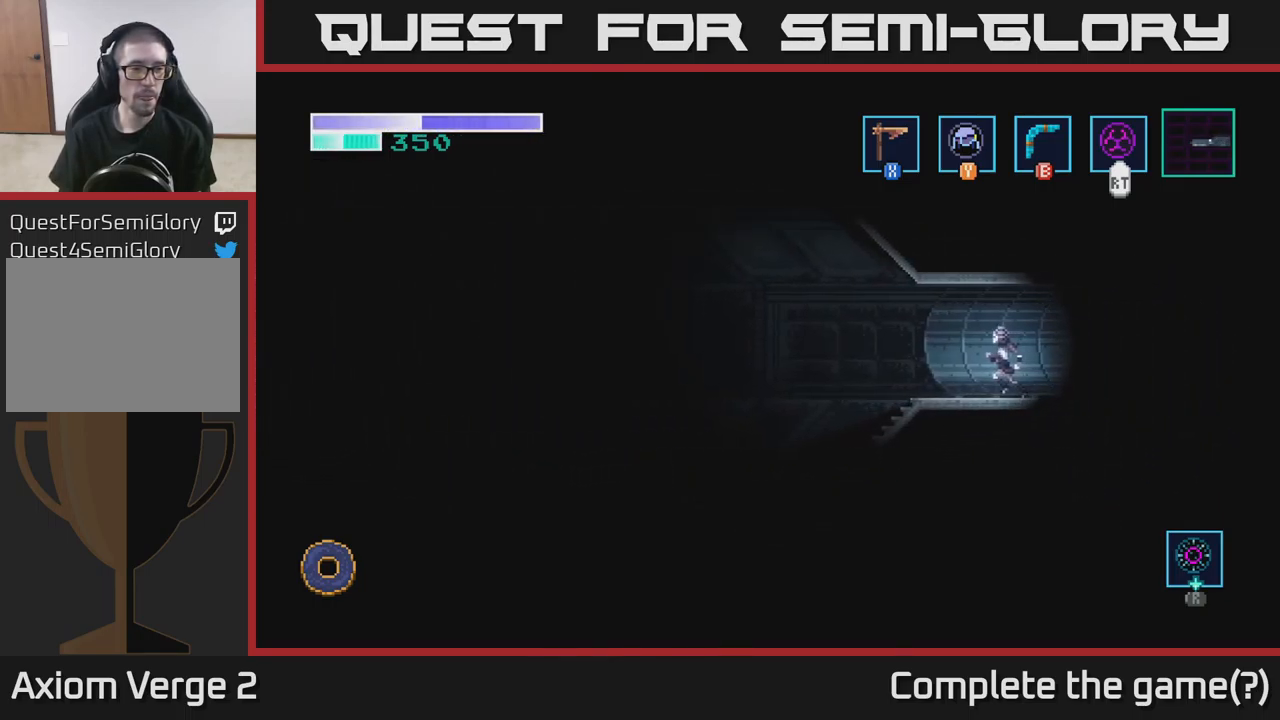
{"buttons": [], "left_stick": "left", "right_stick": "center", "events": []}
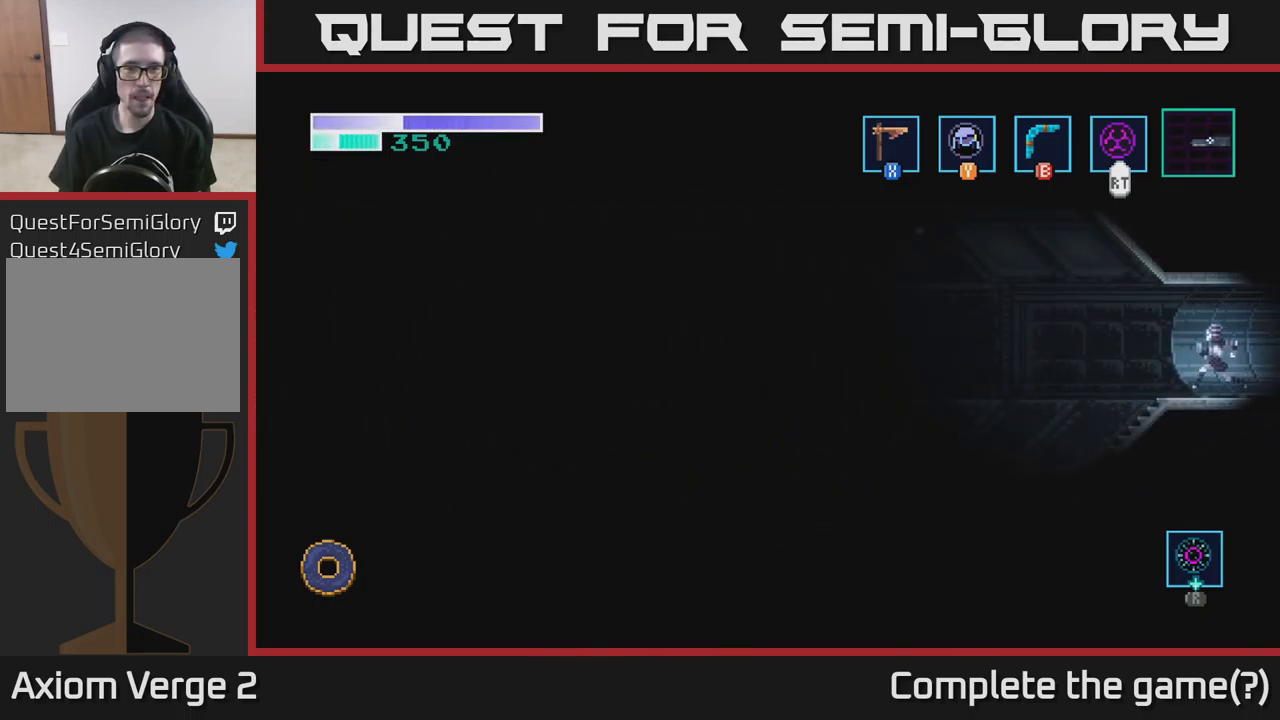
{"buttons": [], "left_stick": "left", "right_stick": "center", "events": []}
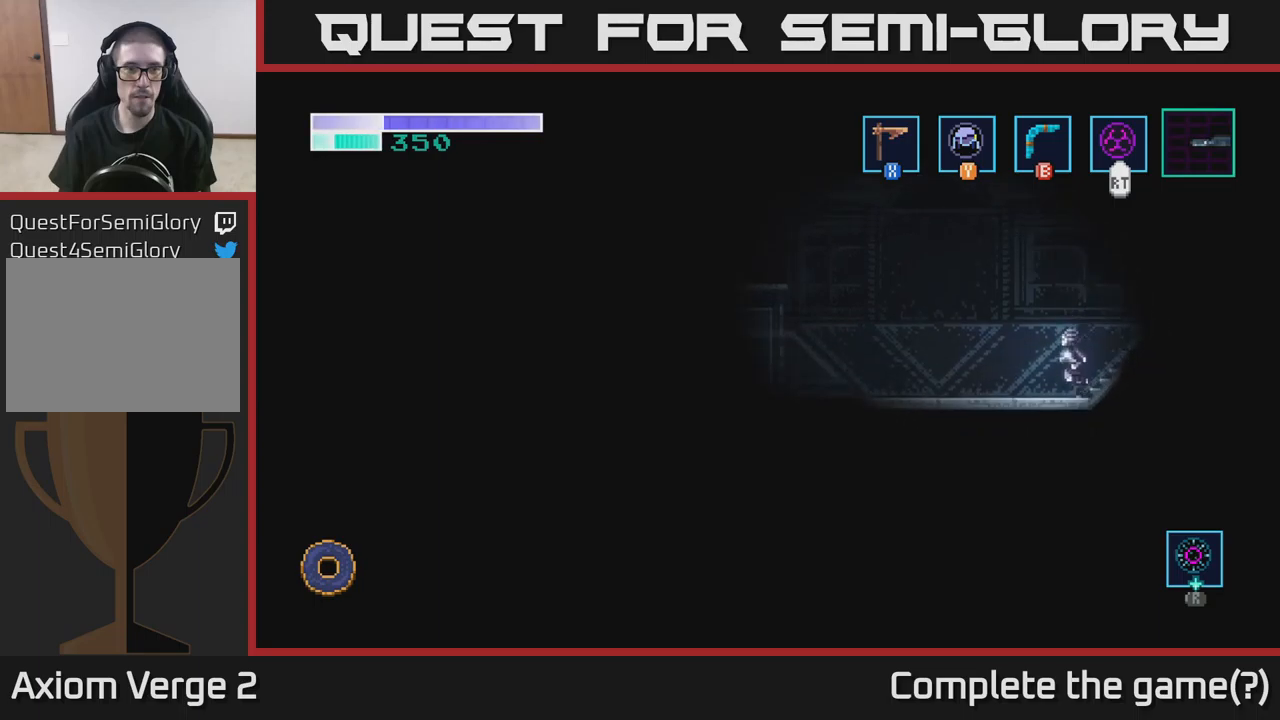
{"buttons": [], "left_stick": "left", "right_stick": "center", "events": []}
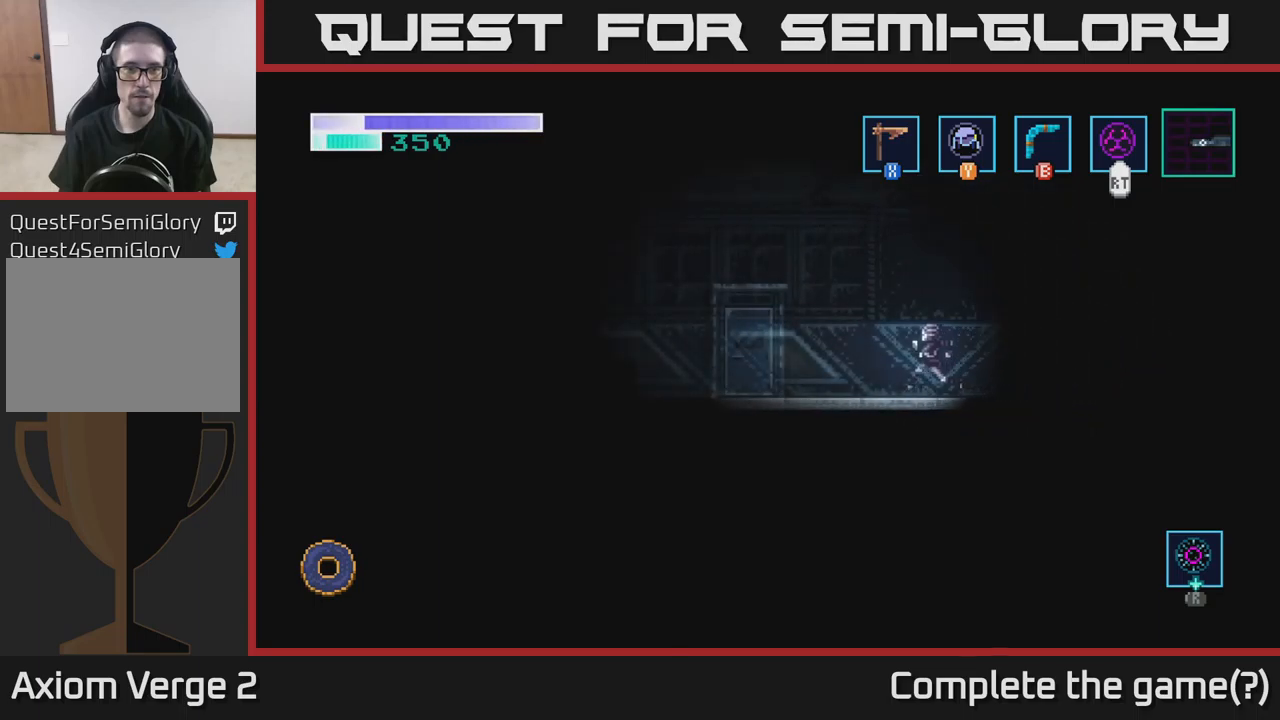
{"buttons": [], "left_stick": "left", "right_stick": "center", "events": []}
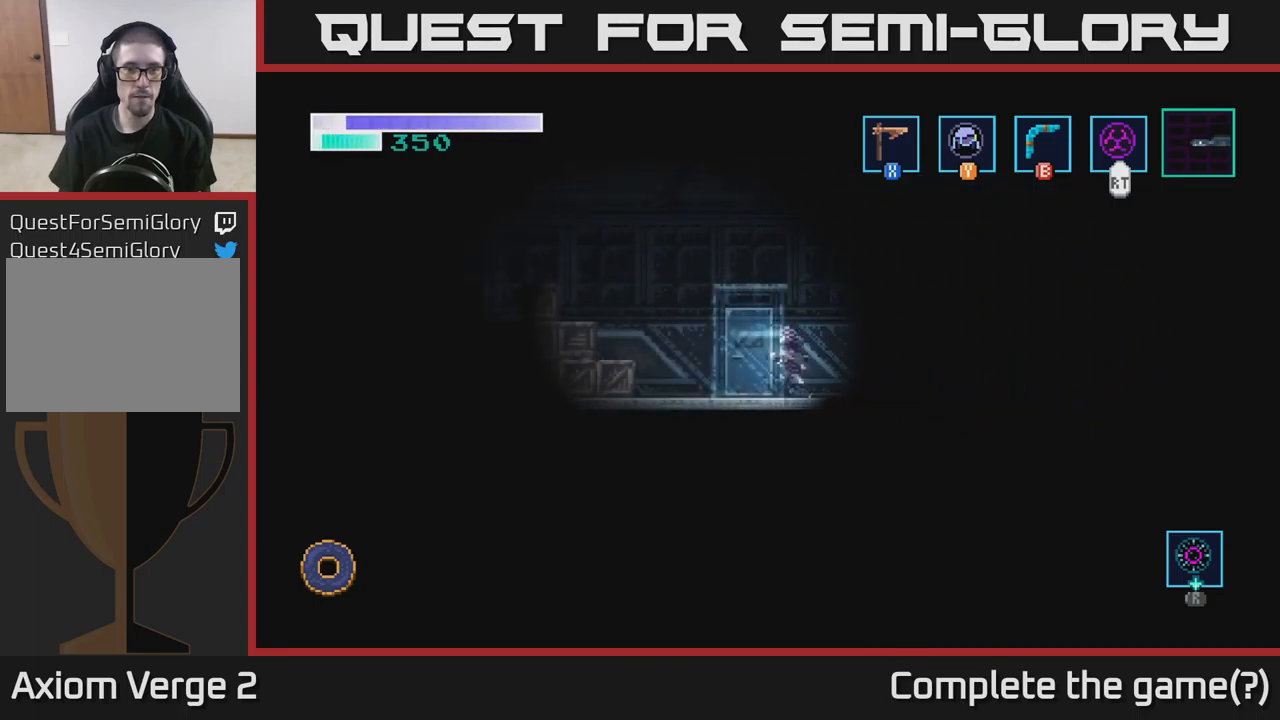
{"buttons": [], "left_stick": "center", "right_stick": "center", "events": [[117, "left_stick", "up"], [417, "left_stick", "center"]]}
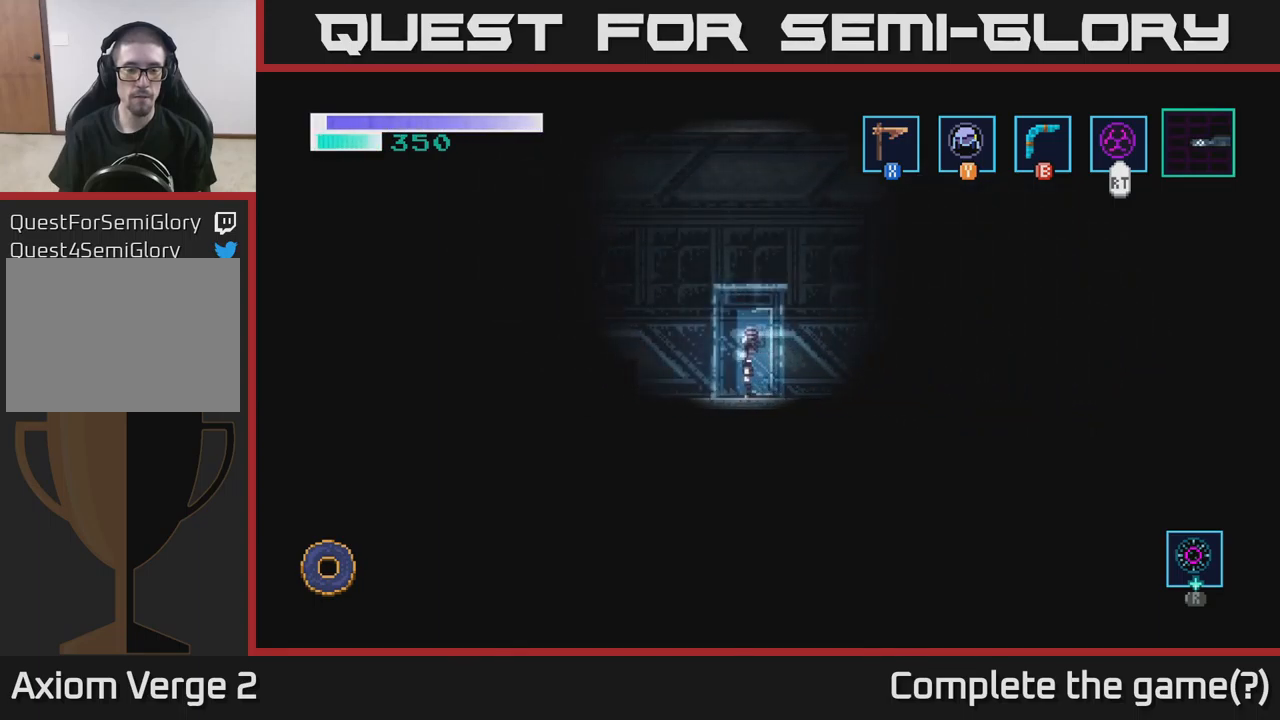
{"buttons": [], "left_stick": "center", "right_stick": "center", "events": []}
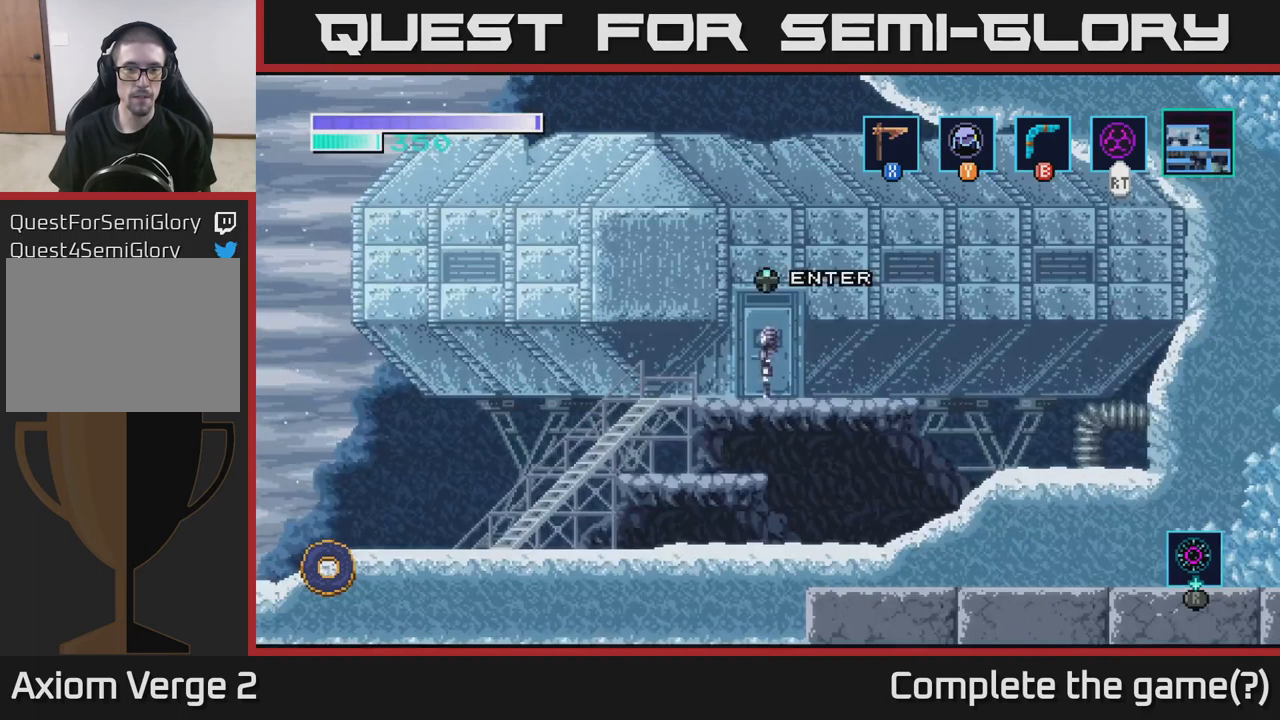
{"buttons": [], "left_stick": "left", "right_stick": "center", "events": [[317, "left_stick", "left"]]}
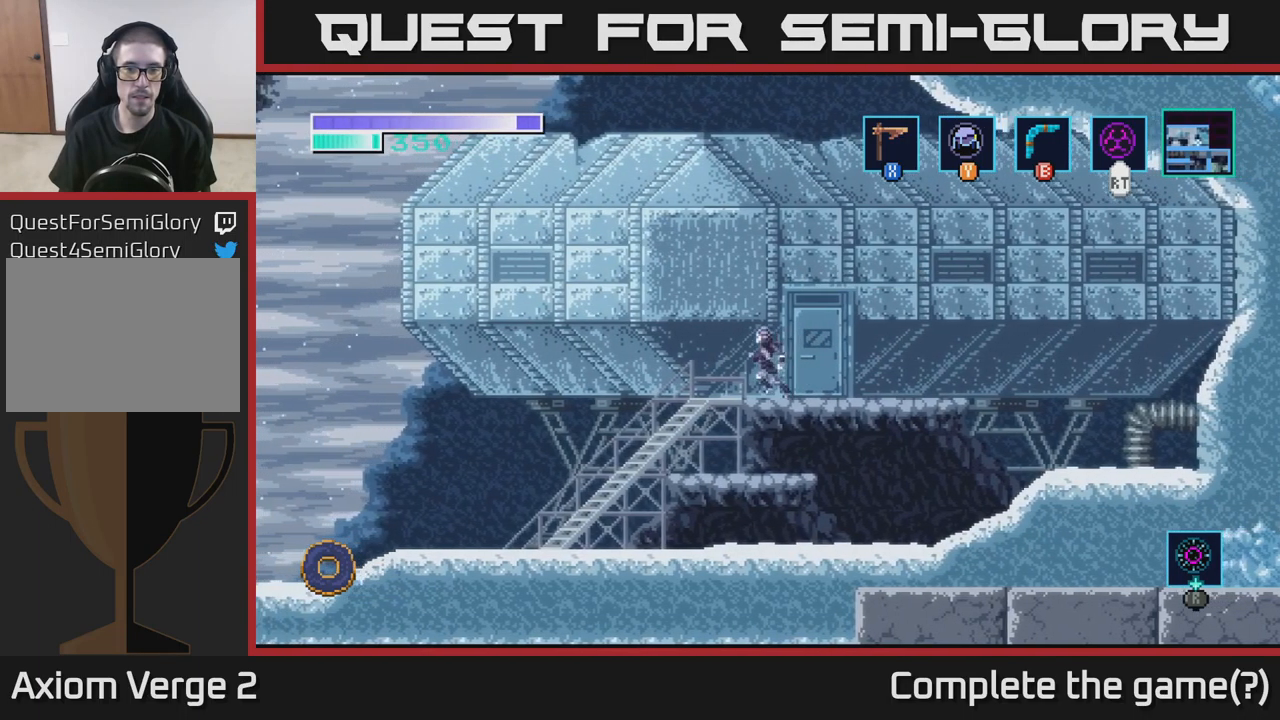
{"buttons": [], "left_stick": "left", "right_stick": "center", "events": []}
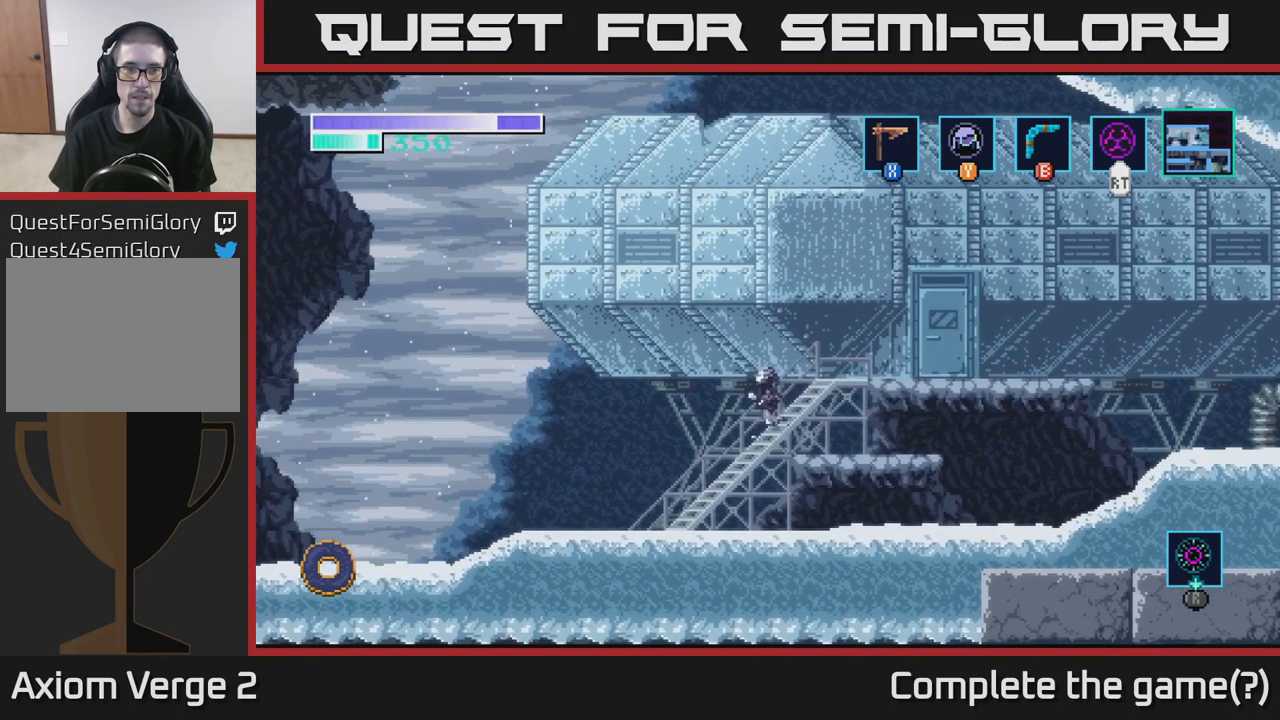
{"buttons": [], "left_stick": "left", "right_stick": "center", "events": []}
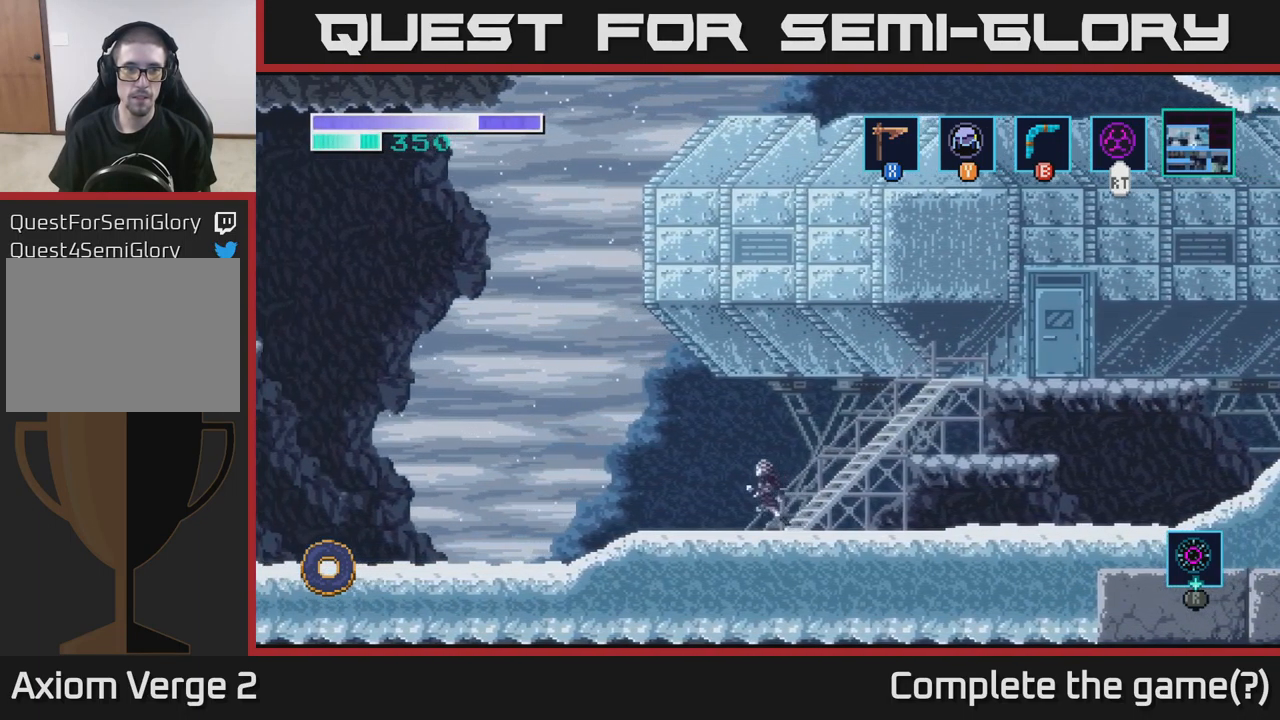
{"buttons": [], "left_stick": "left", "right_stick": "center", "events": []}
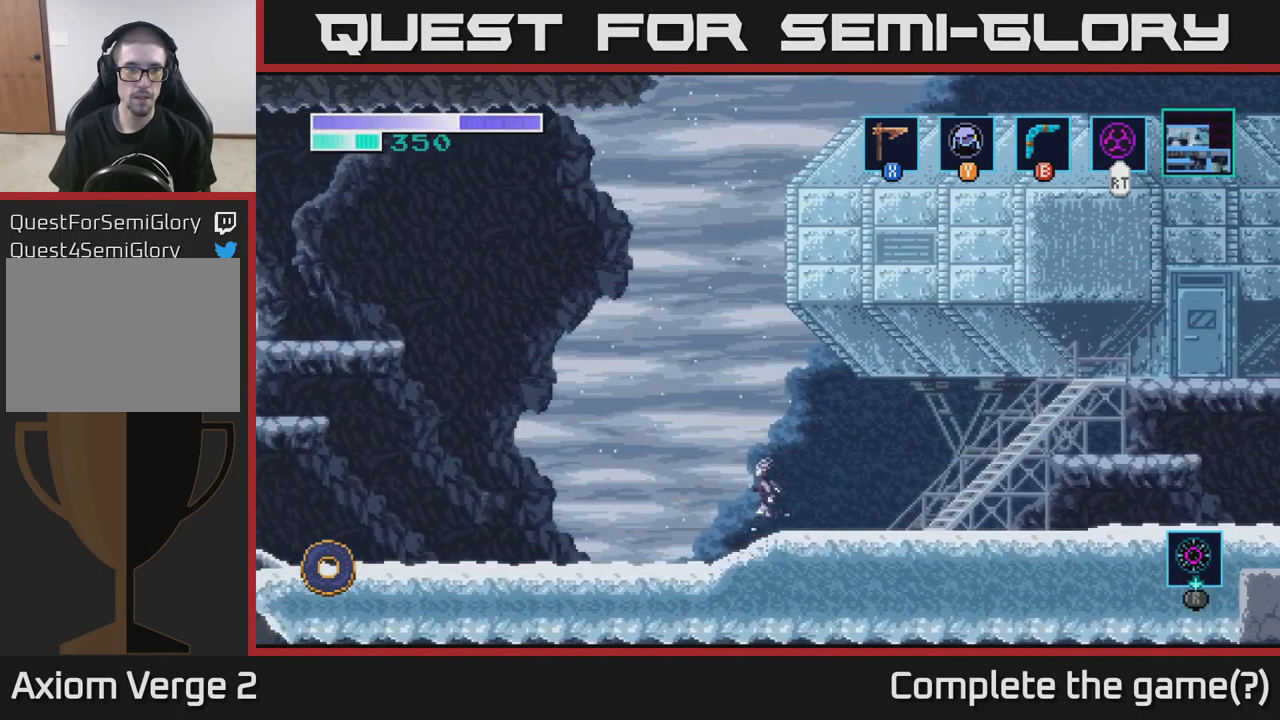
{"buttons": [], "left_stick": "left", "right_stick": "center", "events": []}
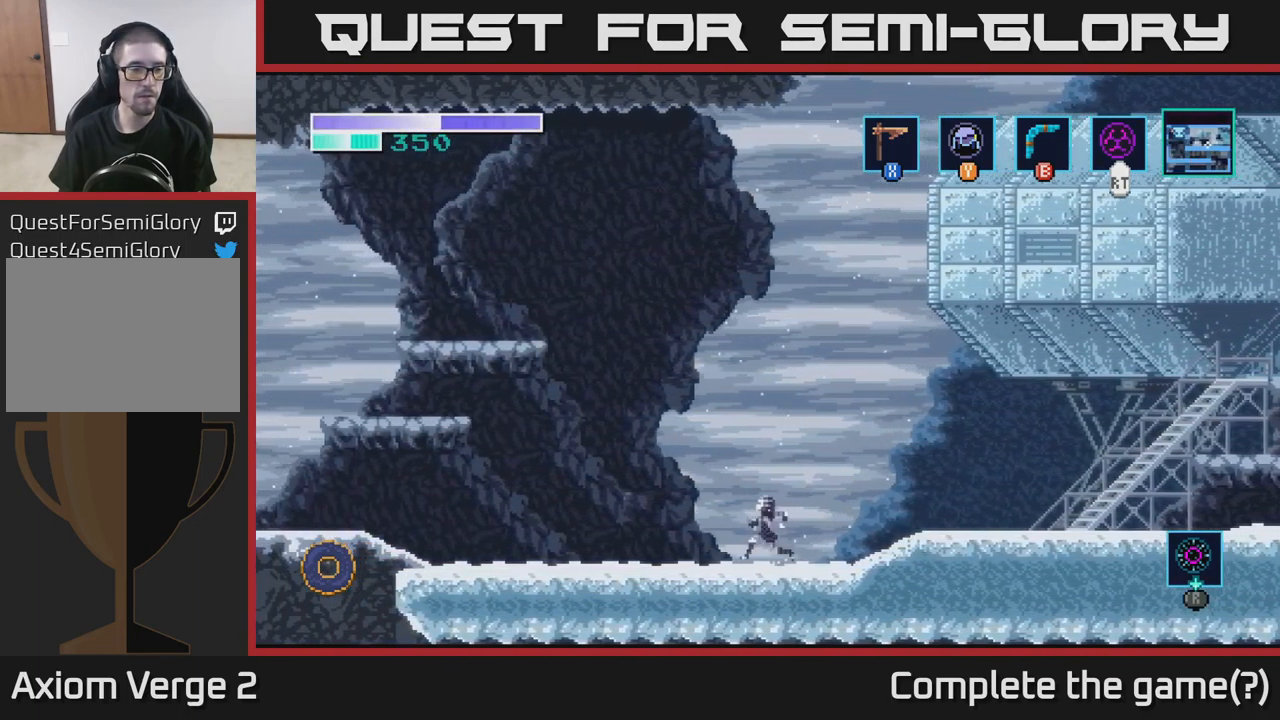
{"buttons": [], "left_stick": "left", "right_stick": "center", "events": [[317, "A", "down"], [501, "A", "up"]]}
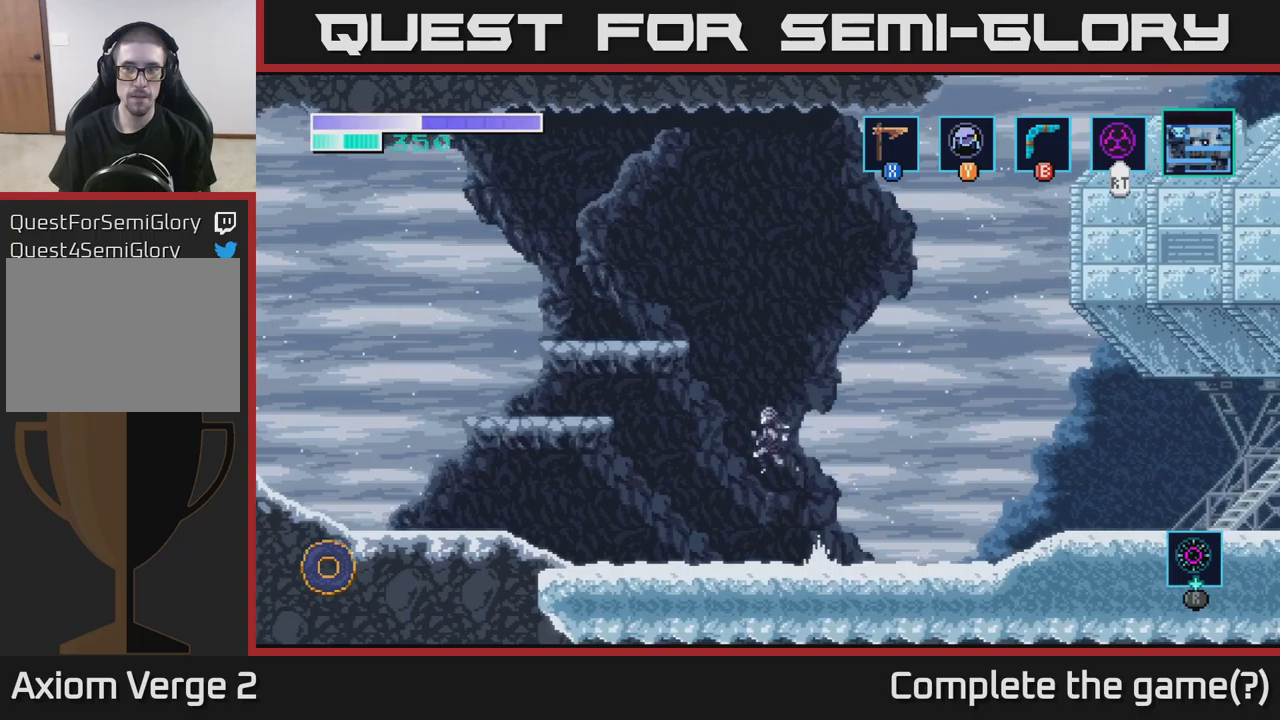
{"buttons": [], "left_stick": "left", "right_stick": "center", "events": []}
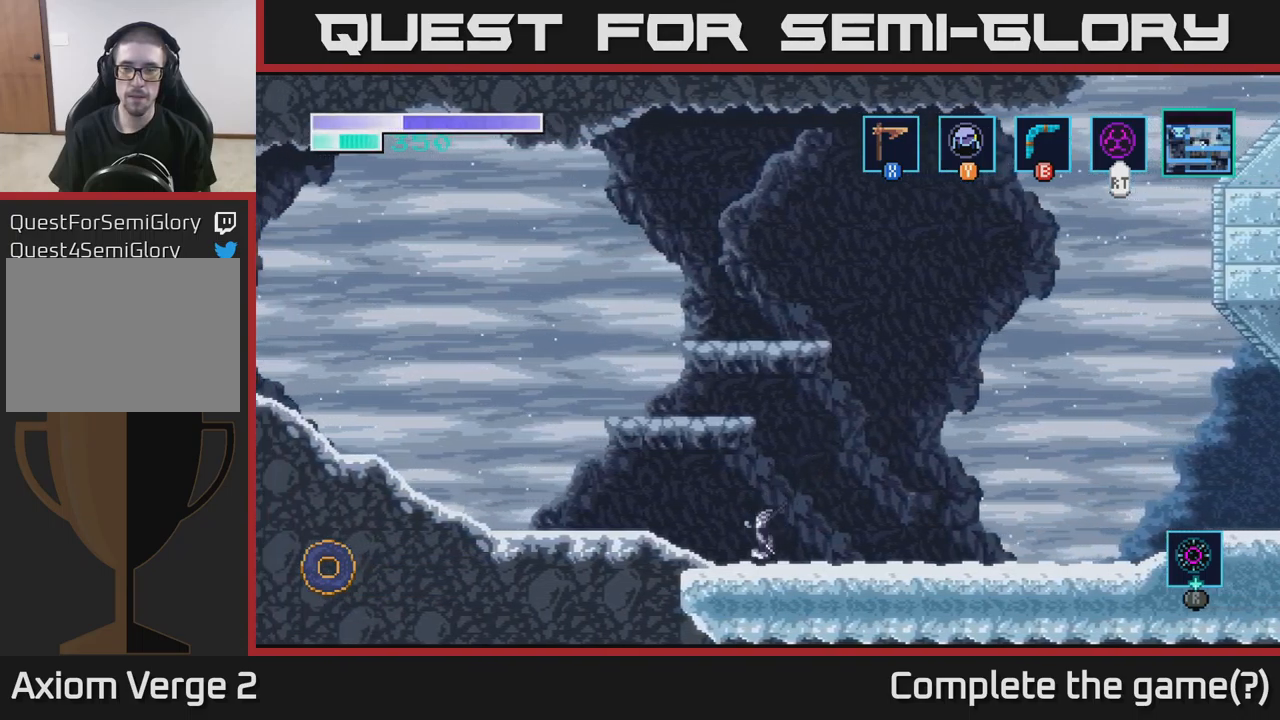
{"buttons": [], "left_stick": "left", "right_stick": "center", "events": [[100, "A", "down"], [266, "A", "up"]]}
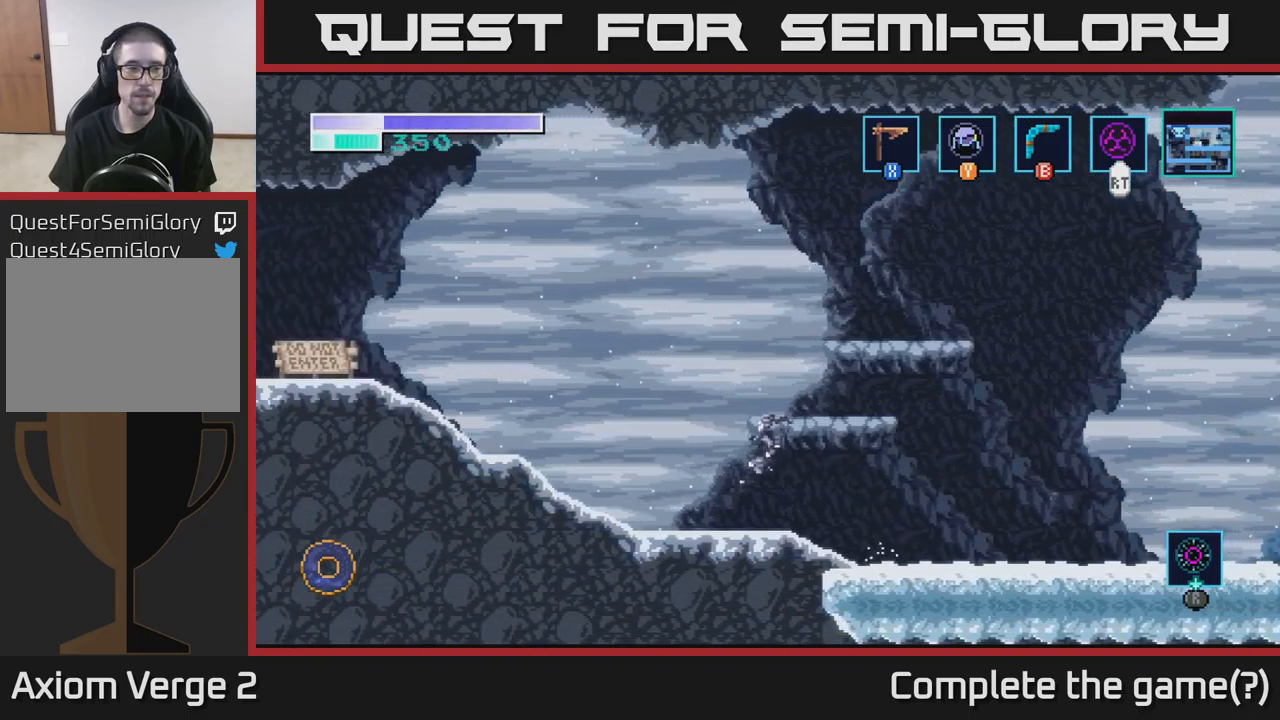
{"buttons": ["A"], "left_stick": "left", "right_stick": "center", "events": [[366, "A", "down"]]}